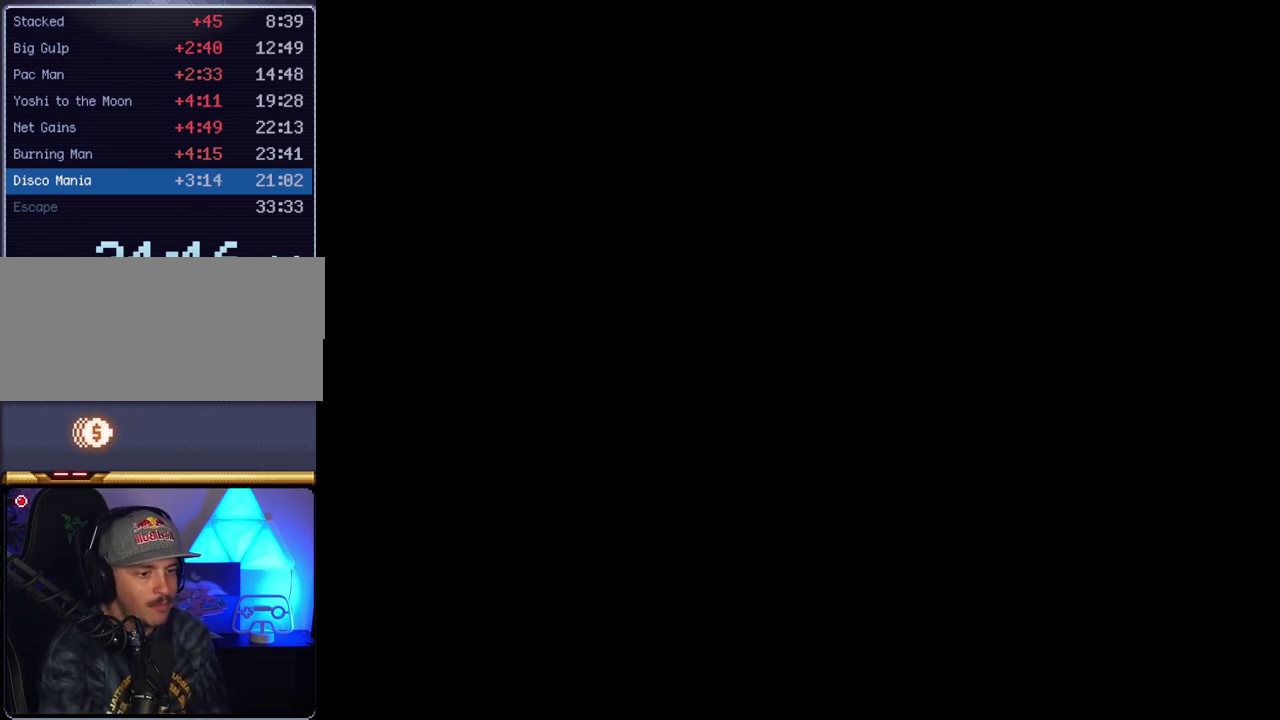
Gameplay with a controller (Nintendo layout); each line is a JSON object with the inputs held at the frame after it. "events" lists button and stick changes between this image and that frame as [ms after this image, input, new state], when the widget could be followed in between. Not read: L3 R3.
{"buttons": [], "events": [[483, "A", "up"]]}
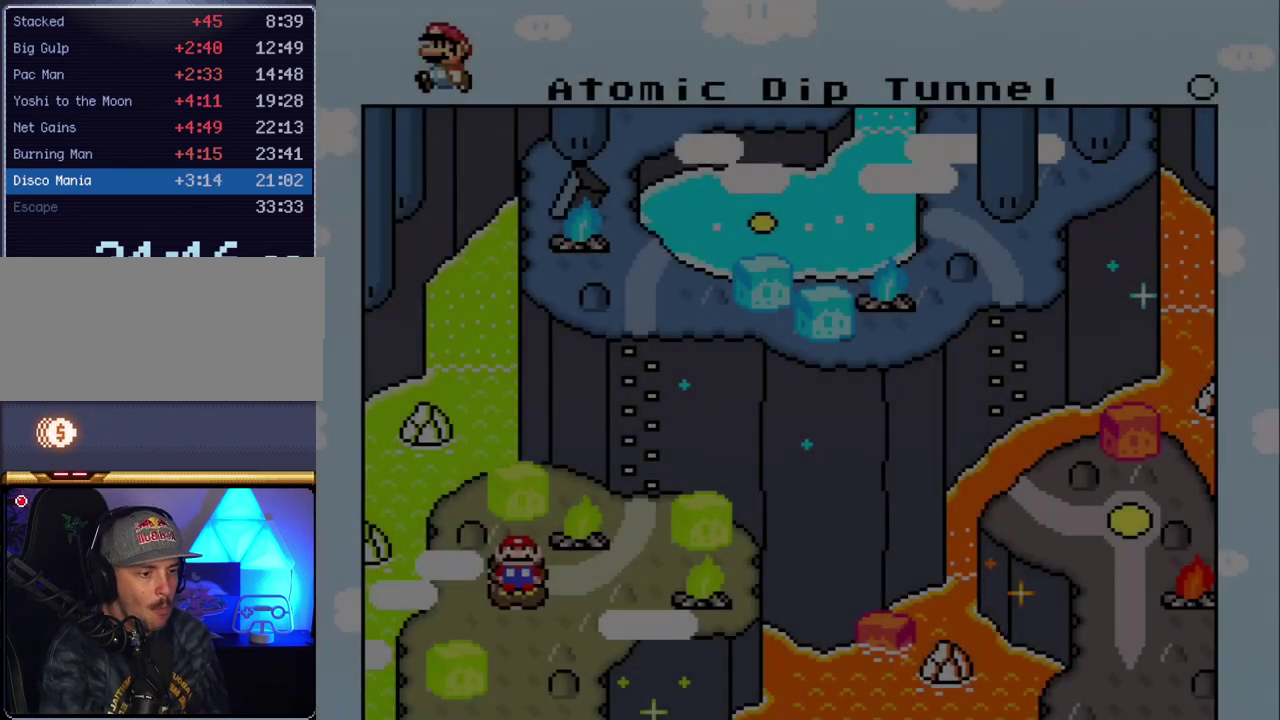
{"buttons": [], "events": [[83, "A", "down"], [167, "A", "up"], [300, "A", "down"], [417, "A", "up"]]}
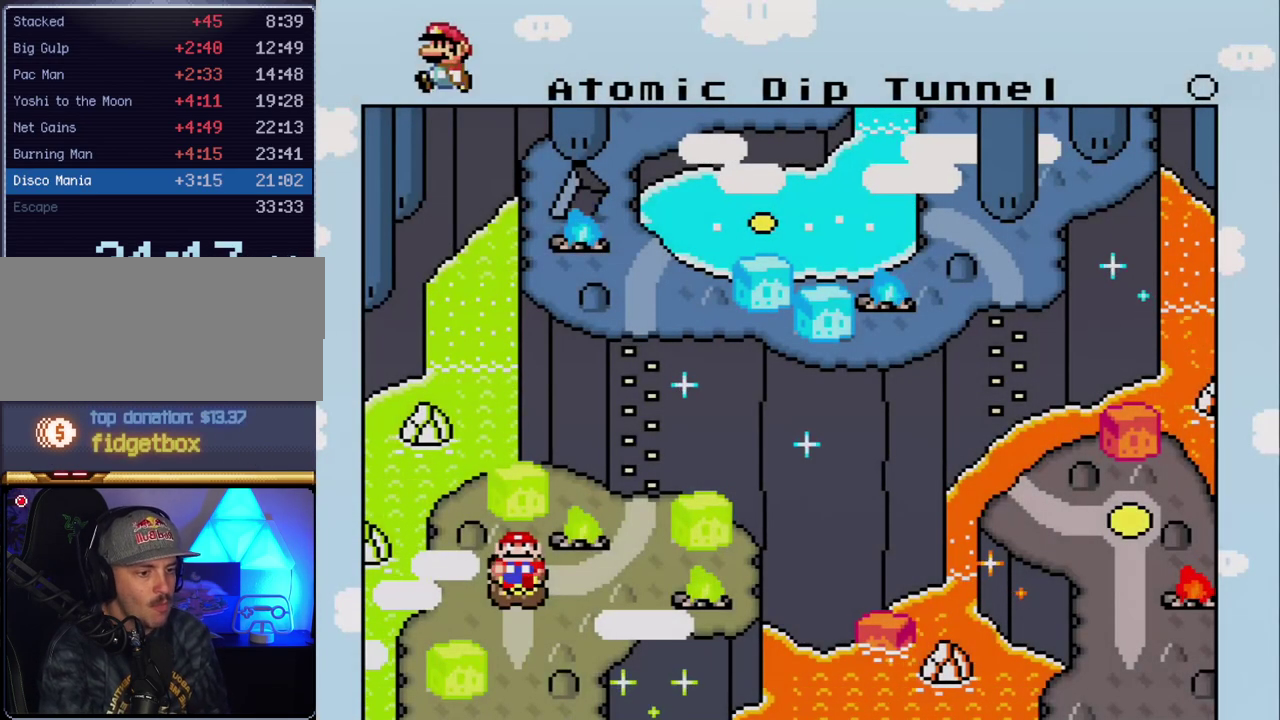
{"buttons": [], "events": [[167, "A", "down"], [300, "A", "up"]]}
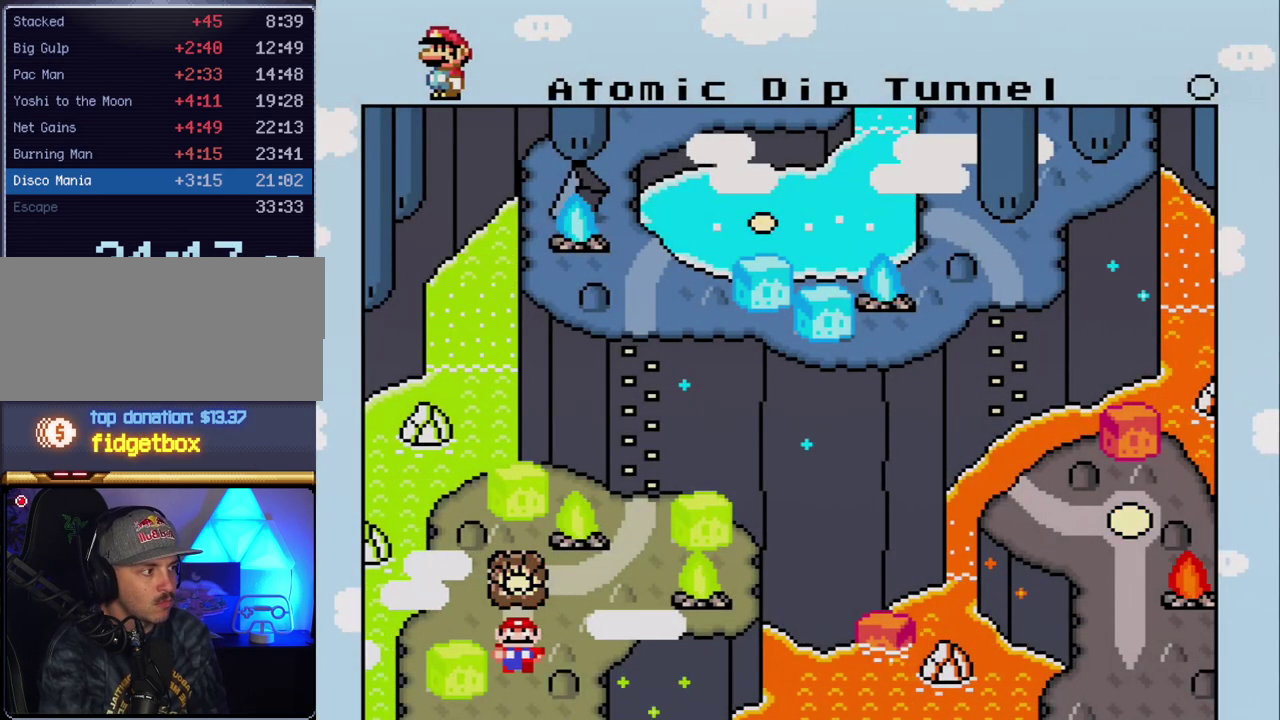
{"buttons": [], "events": []}
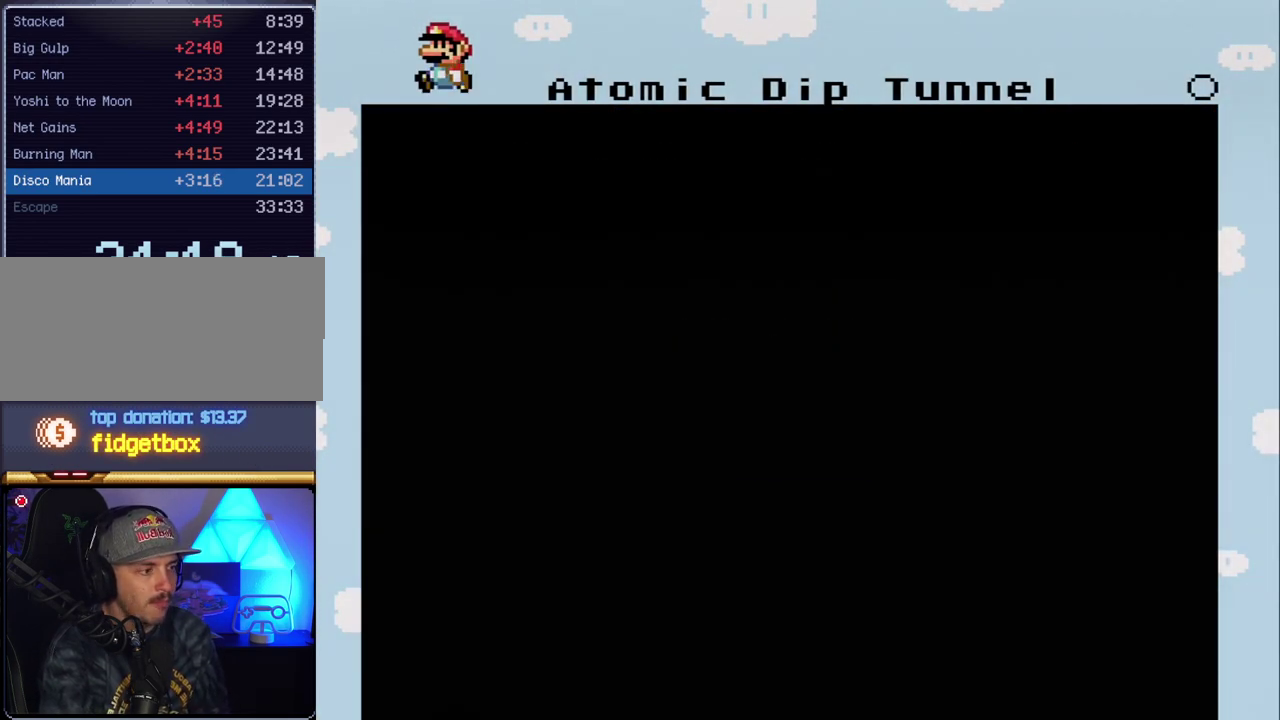
{"buttons": [], "events": []}
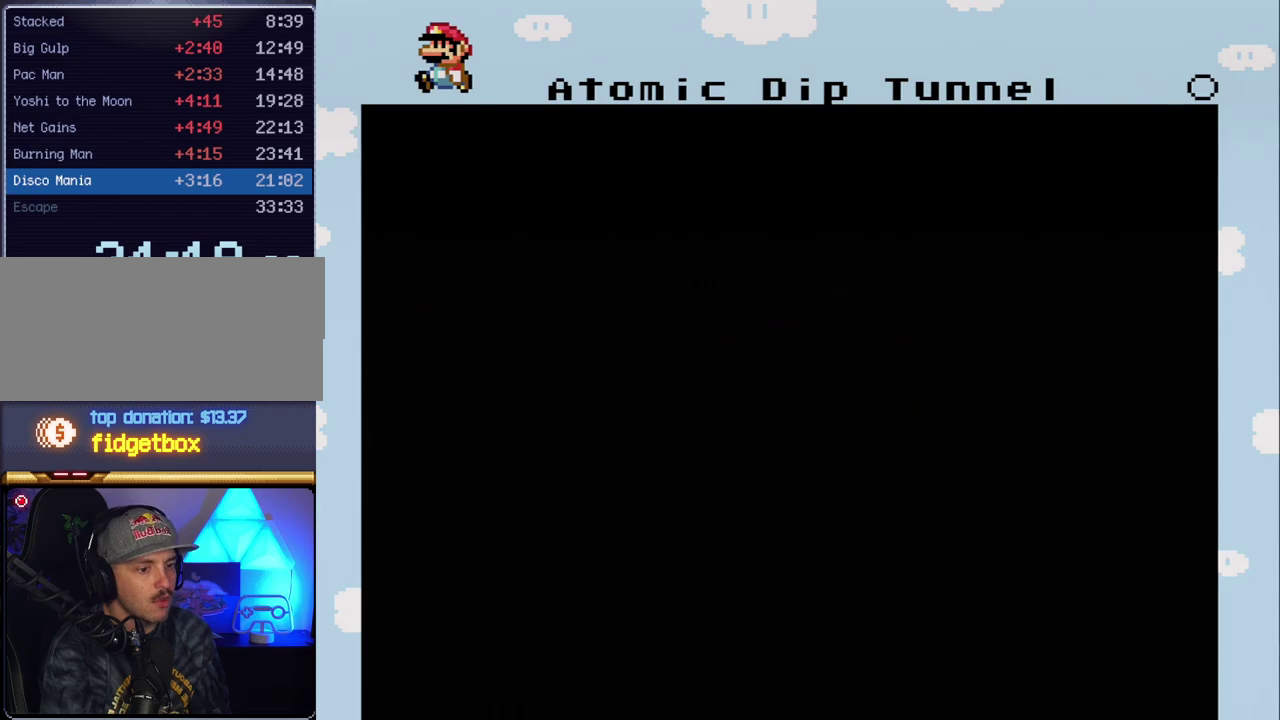
{"buttons": [], "events": []}
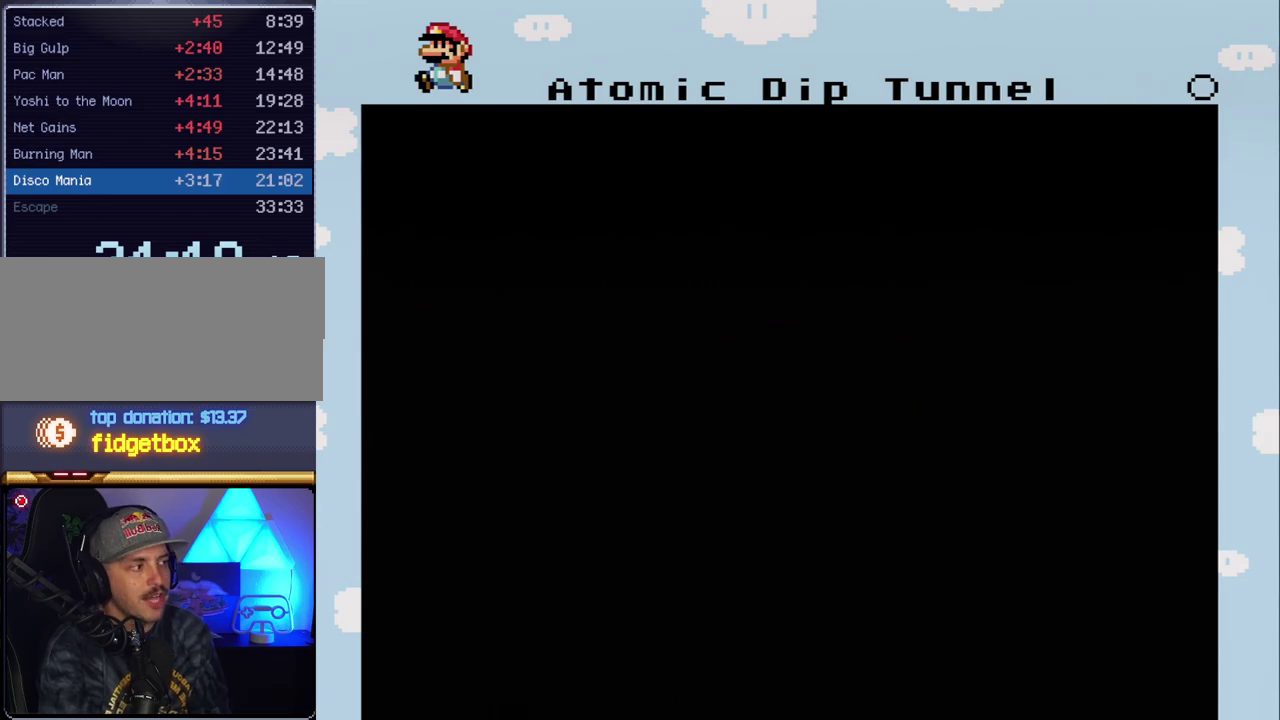
{"buttons": [], "events": []}
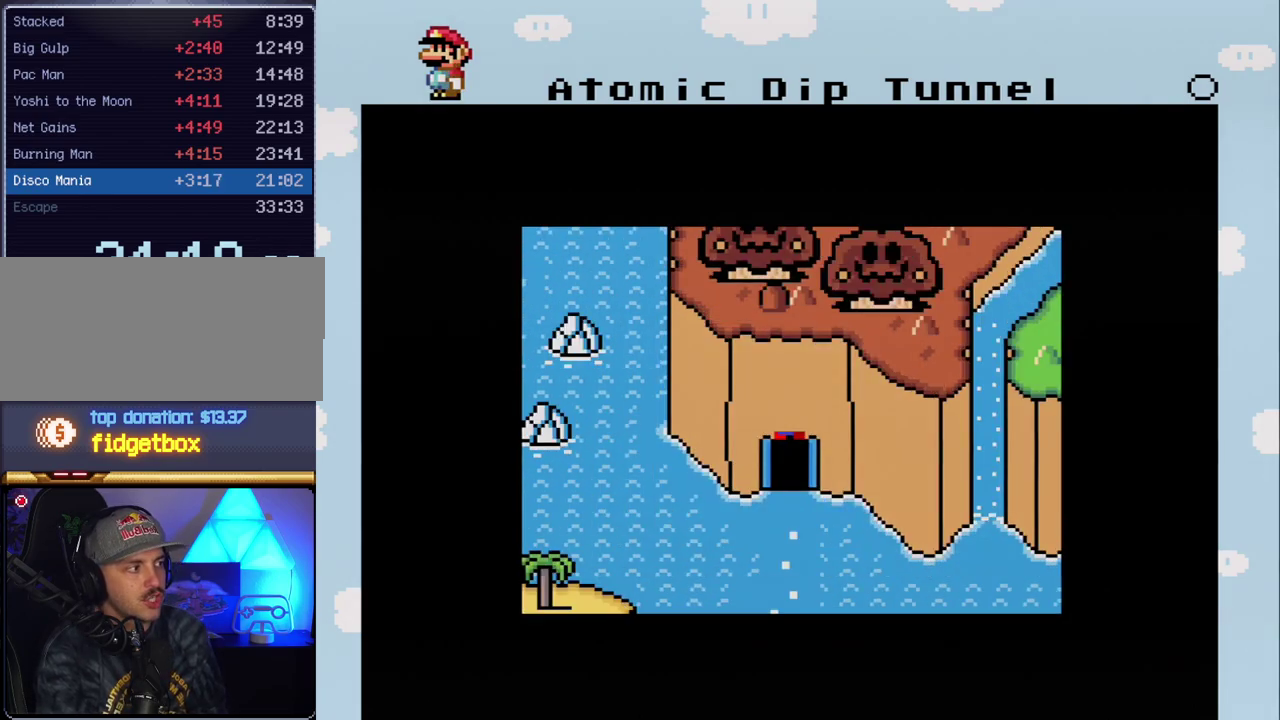
{"buttons": ["DPAD_DOWN"], "events": [[383, "DPAD_DOWN", "down"]]}
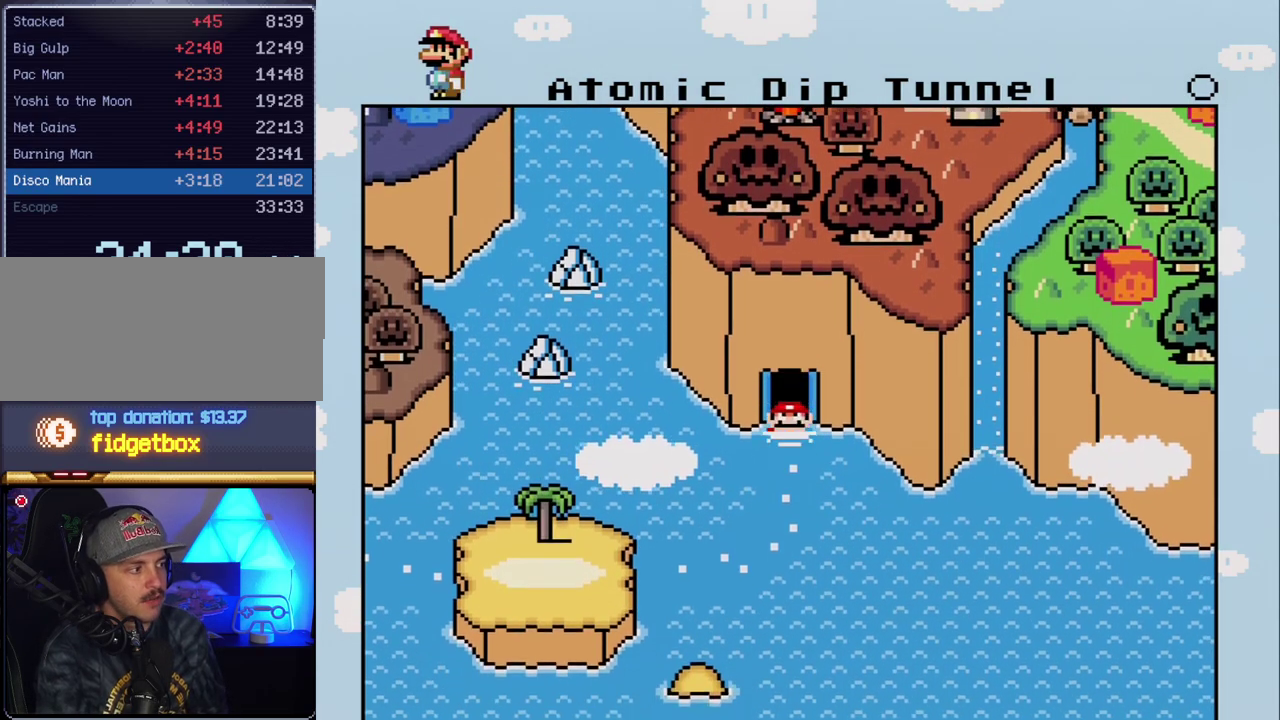
{"buttons": [], "events": [[17, "DPAD_DOWN", "up"], [133, "DPAD_DOWN", "down"], [233, "DPAD_DOWN", "up"], [367, "DPAD_DOWN", "down"], [417, "DPAD_DOWN", "up"]]}
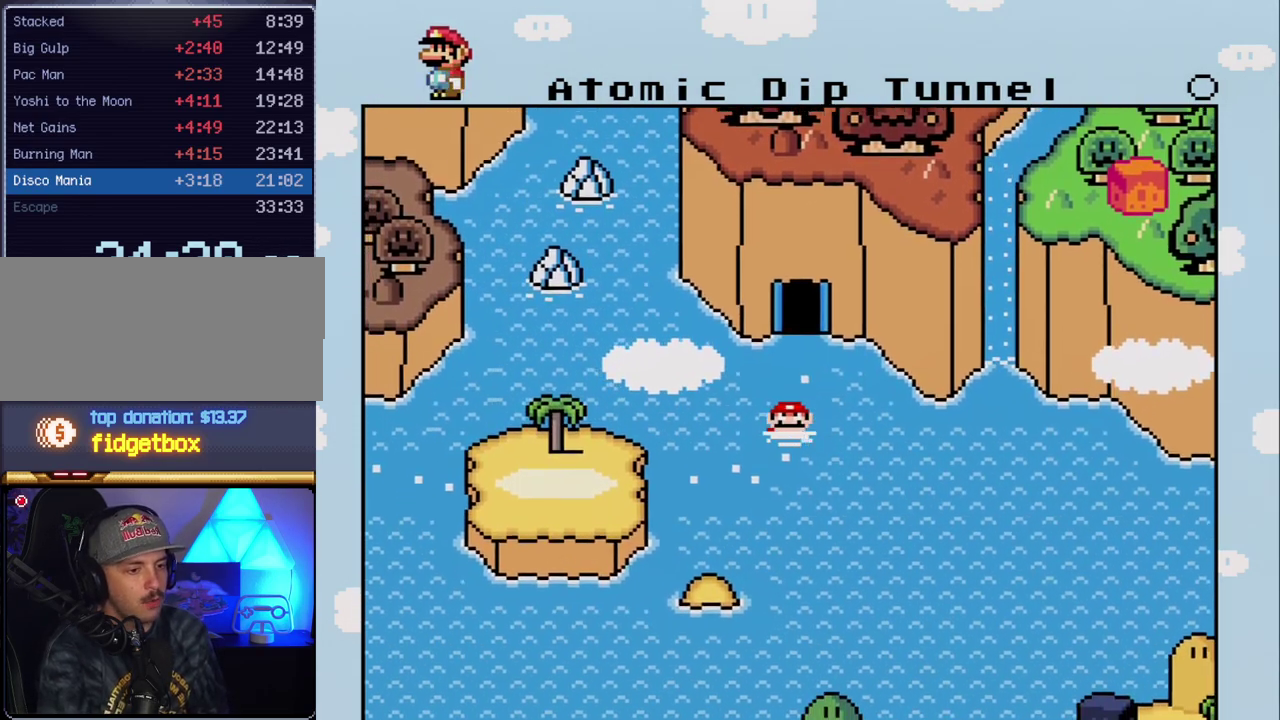
{"buttons": [], "events": [[50, "DPAD_DOWN", "down"], [117, "DPAD_DOWN", "up"], [200, "DPAD_DOWN", "down"], [333, "DPAD_DOWN", "up"], [383, "DPAD_DOWN", "down"], [483, "DPAD_DOWN", "up"]]}
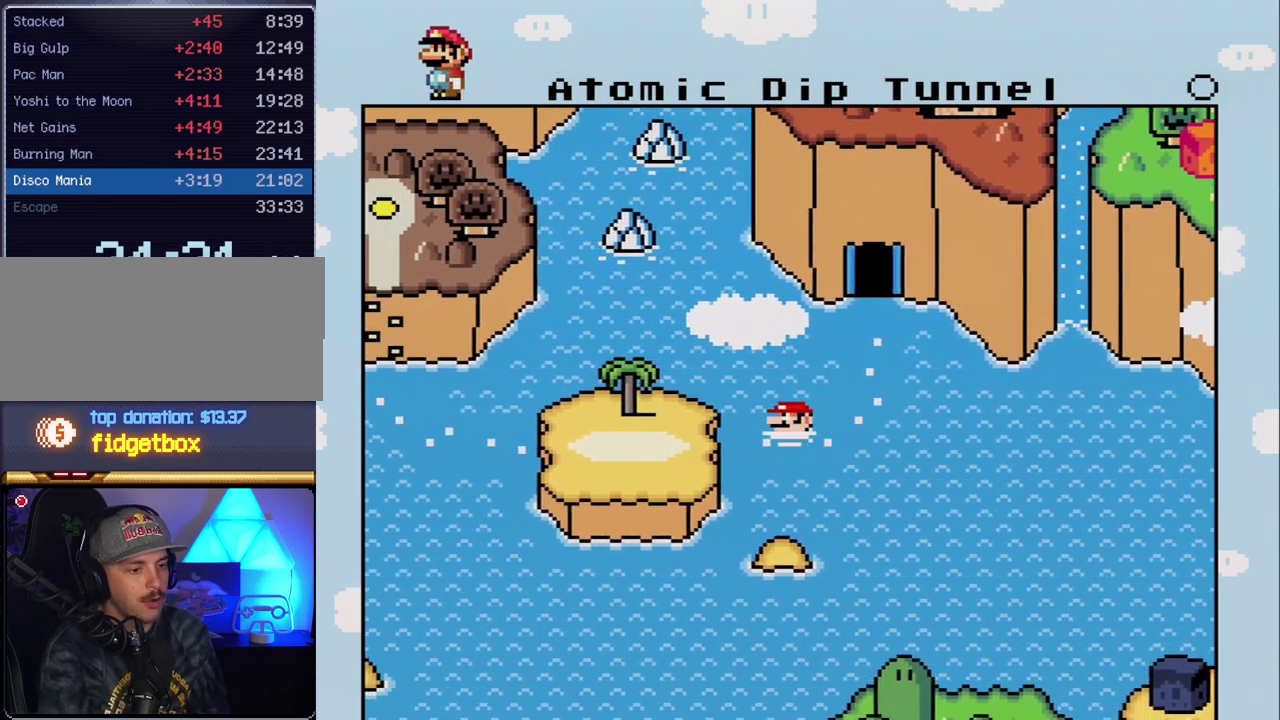
{"buttons": ["DPAD_LEFT"], "events": [[200, "DPAD_LEFT", "down"], [350, "DPAD_LEFT", "up"], [450, "DPAD_LEFT", "down"]]}
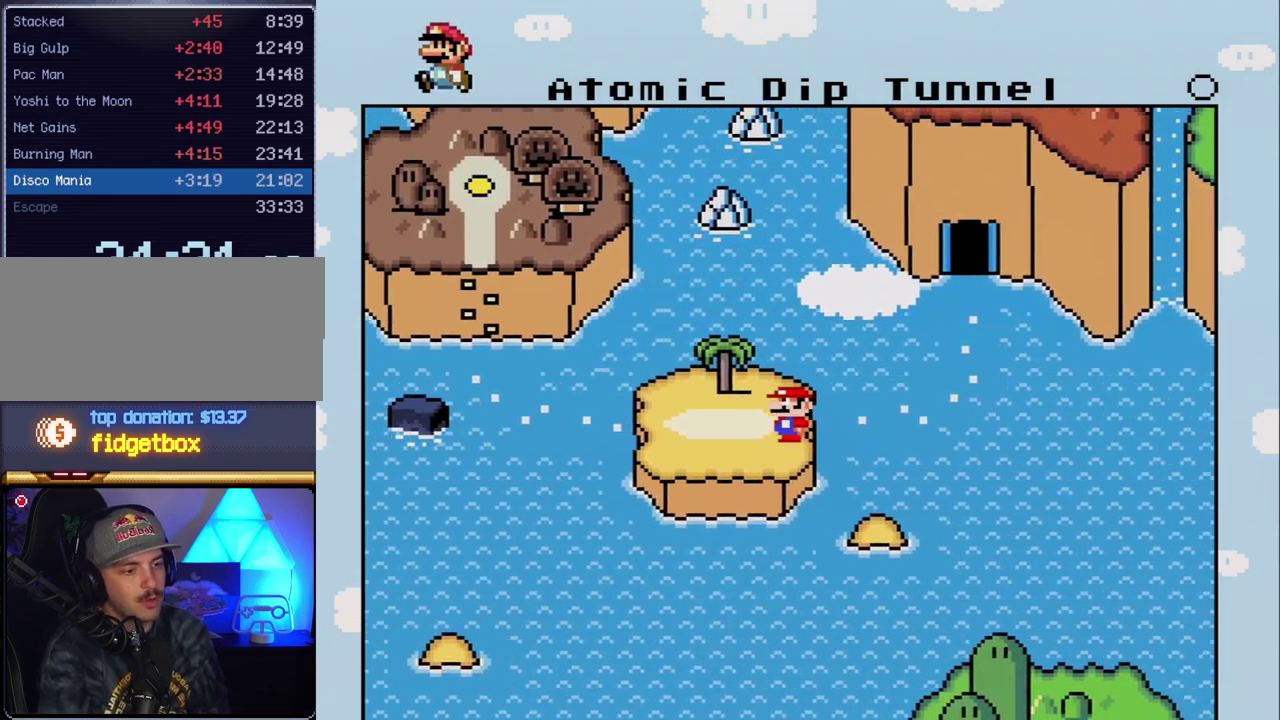
{"buttons": [], "events": [[83, "DPAD_LEFT", "up"], [167, "DPAD_LEFT", "down"], [267, "DPAD_LEFT", "up"], [367, "DPAD_LEFT", "down"], [450, "DPAD_LEFT", "up"]]}
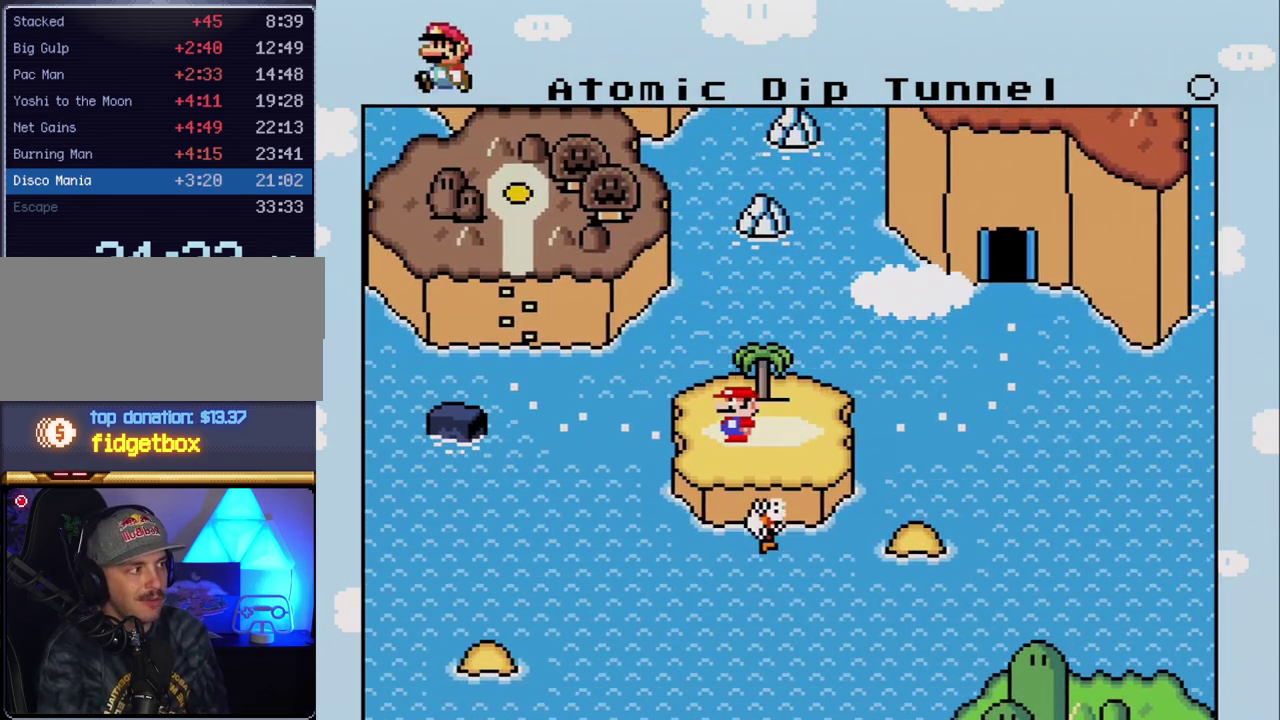
{"buttons": ["DPAD_LEFT"], "events": [[117, "DPAD_LEFT", "down"], [200, "DPAD_LEFT", "up"], [417, "DPAD_LEFT", "down"]]}
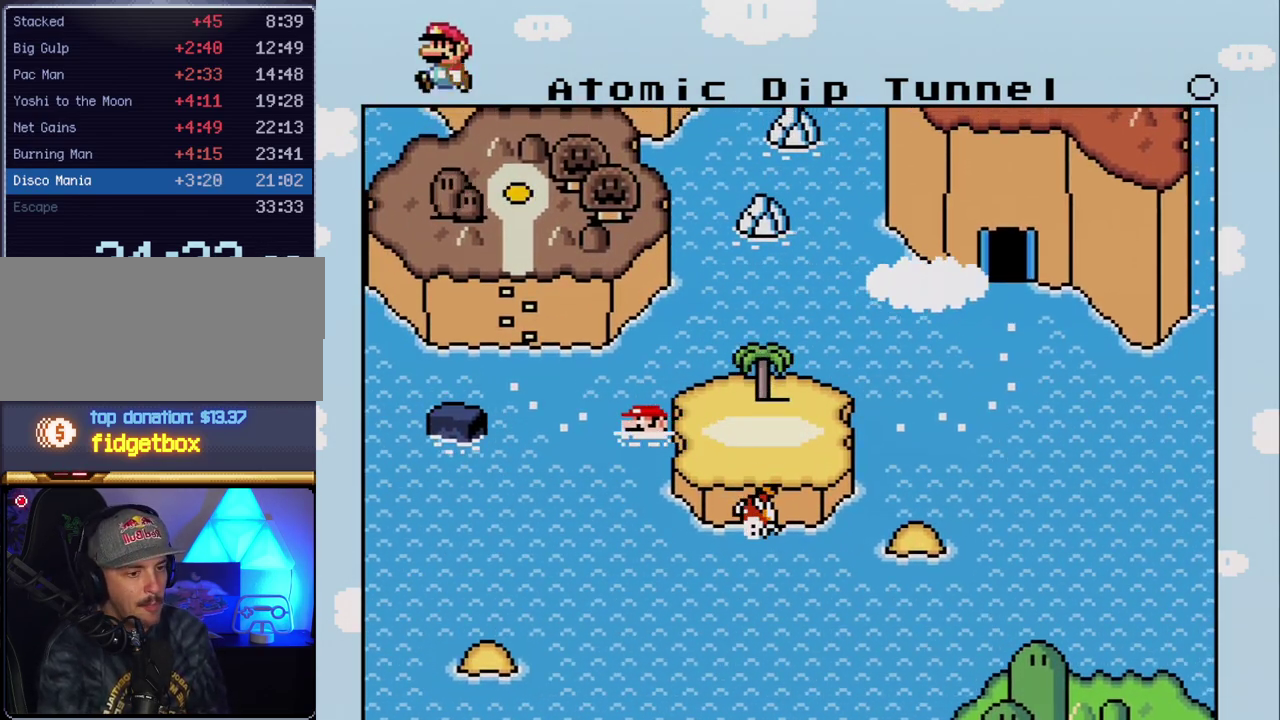
{"buttons": ["A"], "events": [[17, "DPAD_LEFT", "up"], [167, "DPAD_LEFT", "down"], [267, "DPAD_LEFT", "up"], [383, "A", "down"]]}
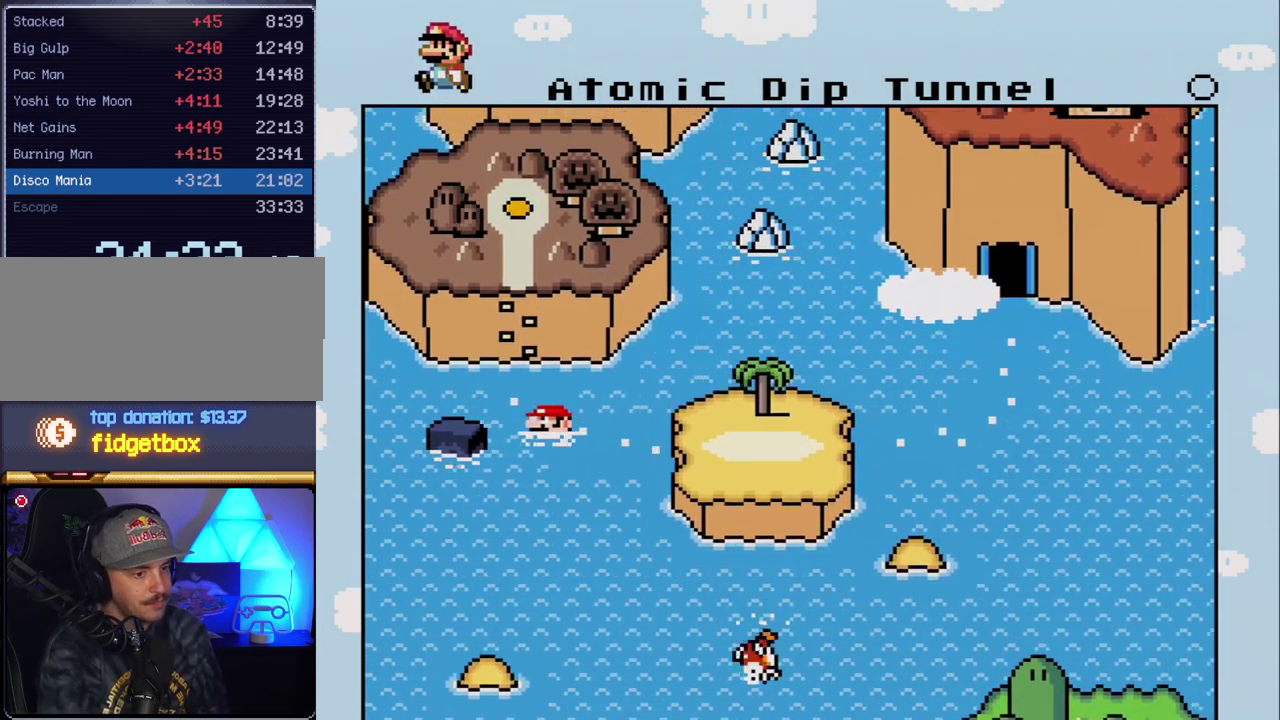
{"buttons": [], "events": [[17, "A", "up"], [117, "A", "down"], [200, "A", "up"], [300, "A", "down"], [400, "A", "up"]]}
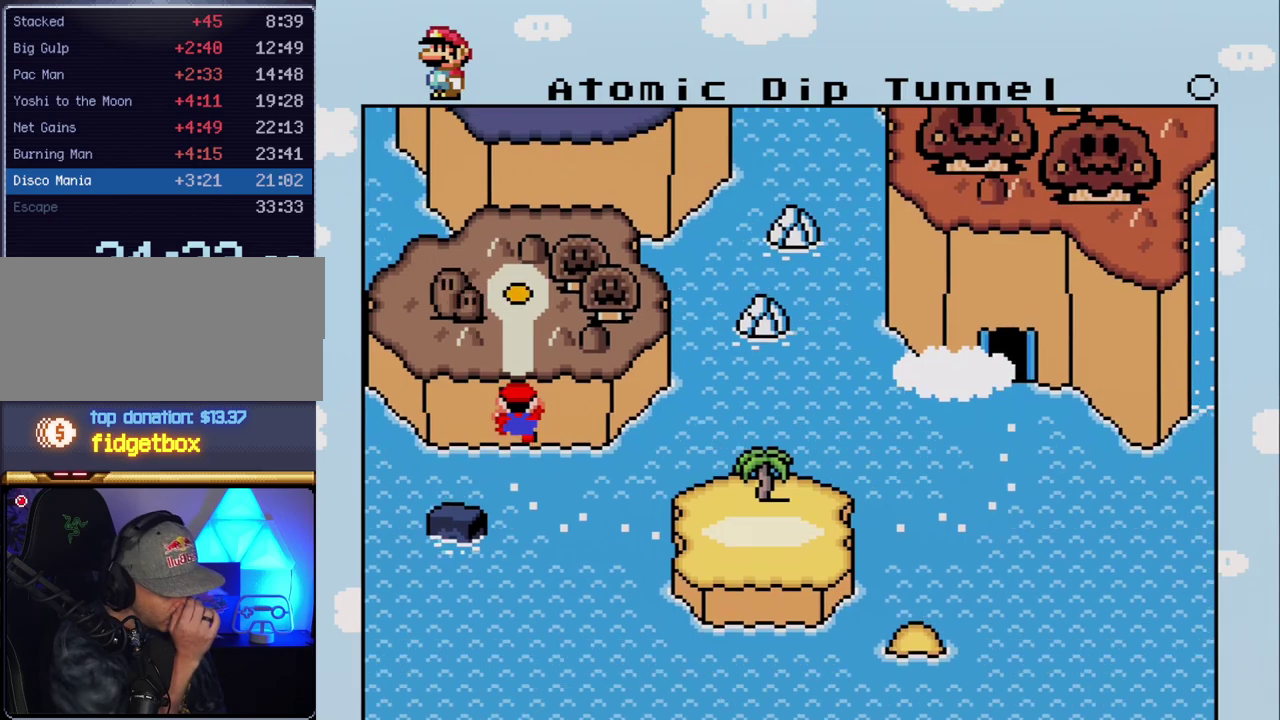
{"buttons": [], "events": [[17, "A", "down"], [117, "A", "up"], [200, "A", "down"], [300, "A", "up"], [383, "A", "down"], [483, "A", "up"]]}
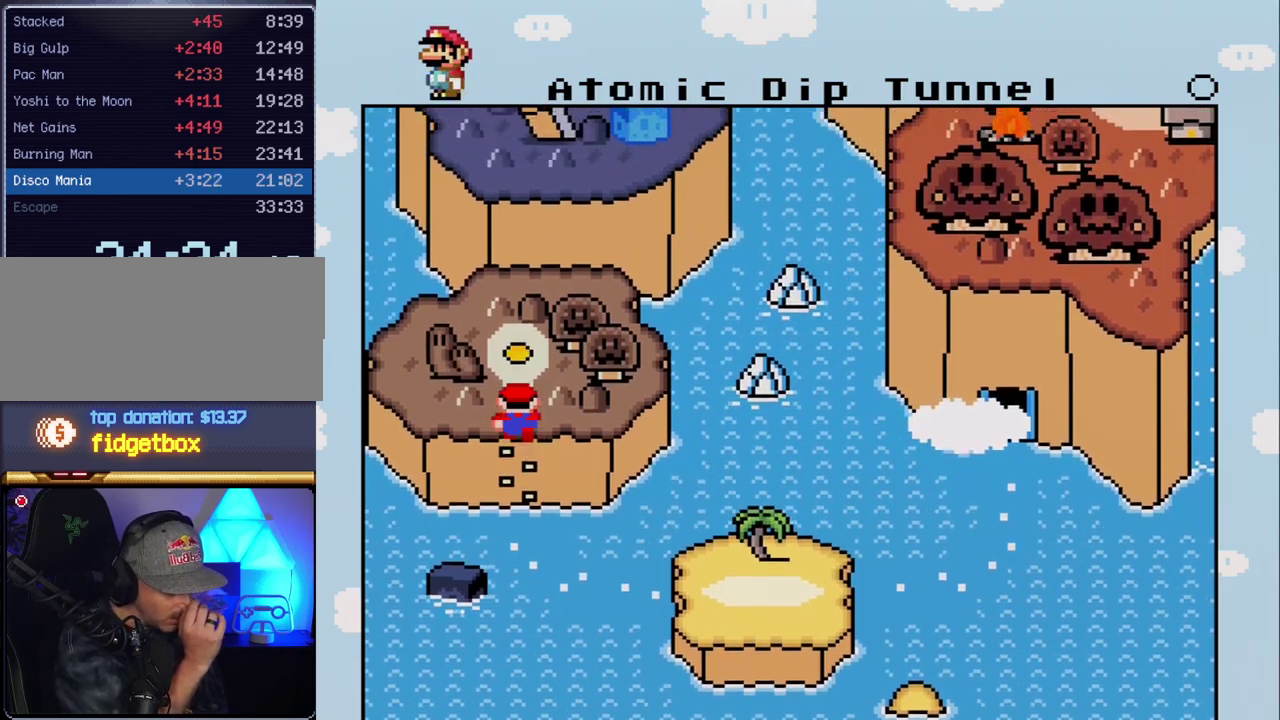
{"buttons": ["A"], "events": [[83, "A", "down"], [200, "A", "up"], [267, "A", "down"], [383, "A", "up"], [483, "A", "down"]]}
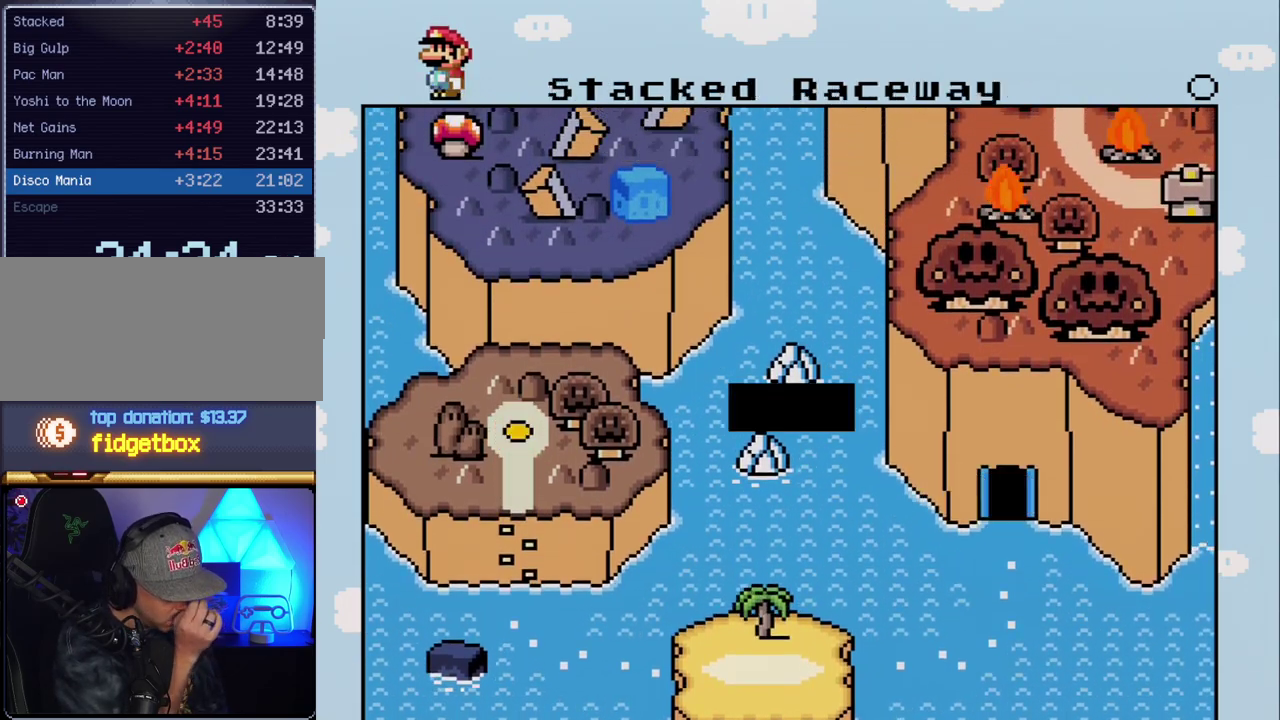
{"buttons": [], "events": [[83, "A", "up"], [167, "A", "down"], [300, "A", "up"], [400, "A", "down"], [483, "A", "up"]]}
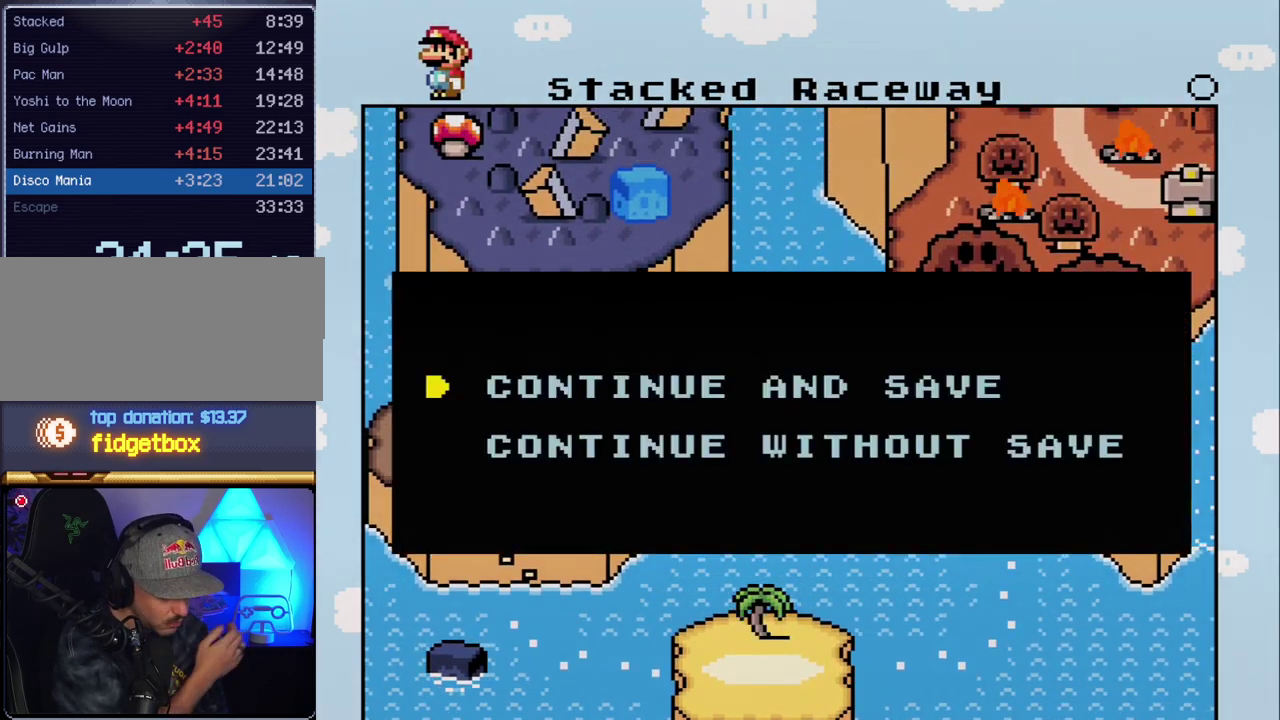
{"buttons": ["A"], "events": [[117, "A", "down"], [200, "A", "up"], [300, "A", "down"], [383, "A", "up"], [483, "A", "down"]]}
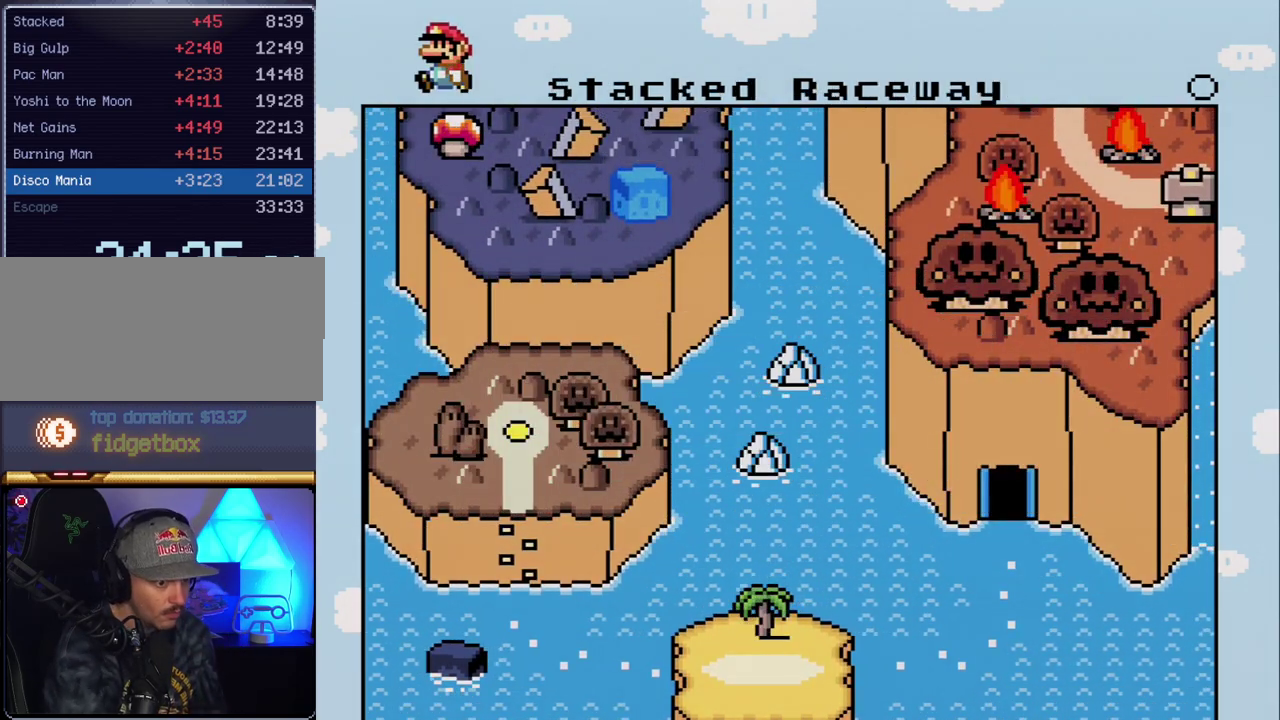
{"buttons": [], "events": [[83, "A", "up"], [167, "A", "down"], [267, "A", "up"], [383, "A", "down"], [450, "A", "up"]]}
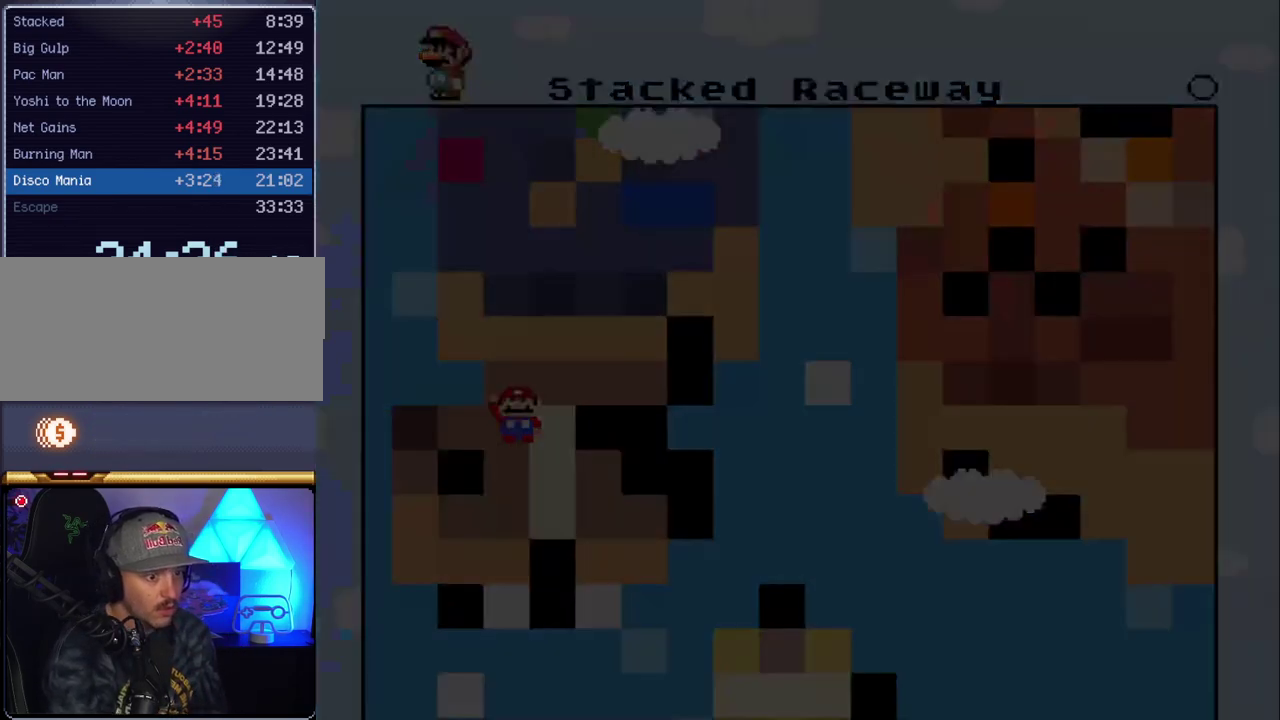
{"buttons": [], "events": [[83, "A", "down"], [233, "A", "up"]]}
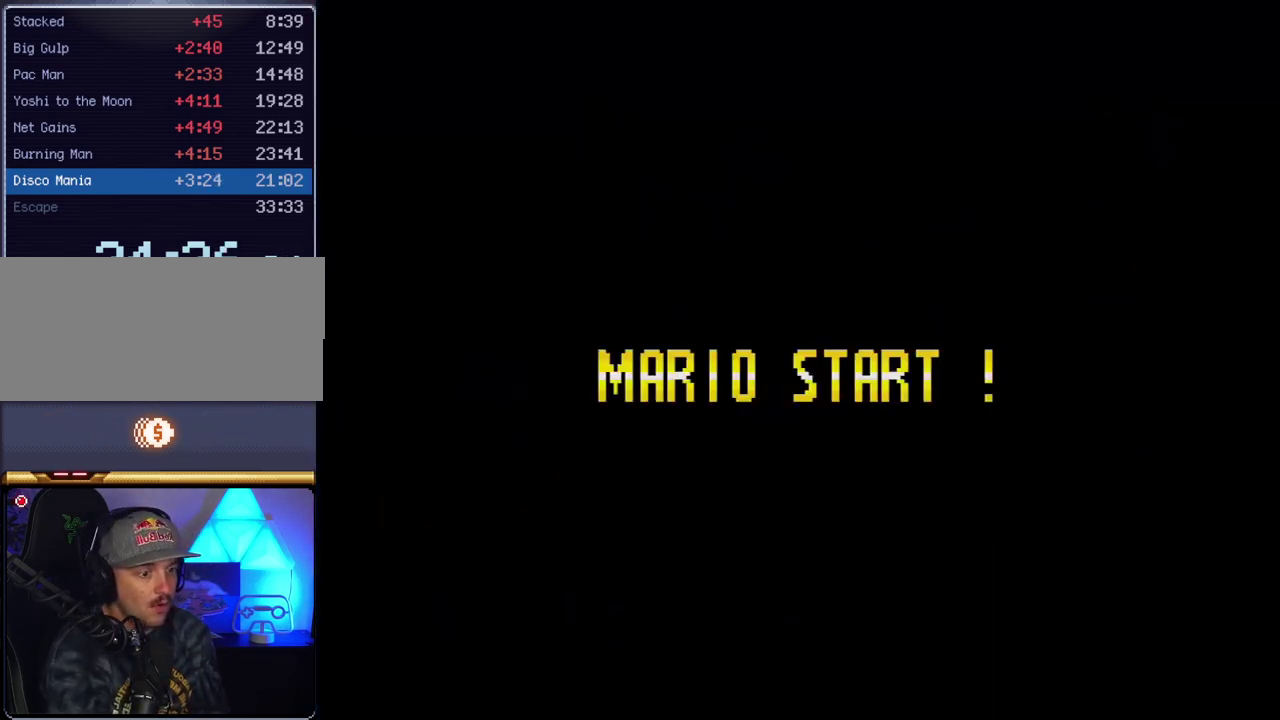
{"buttons": [], "events": []}
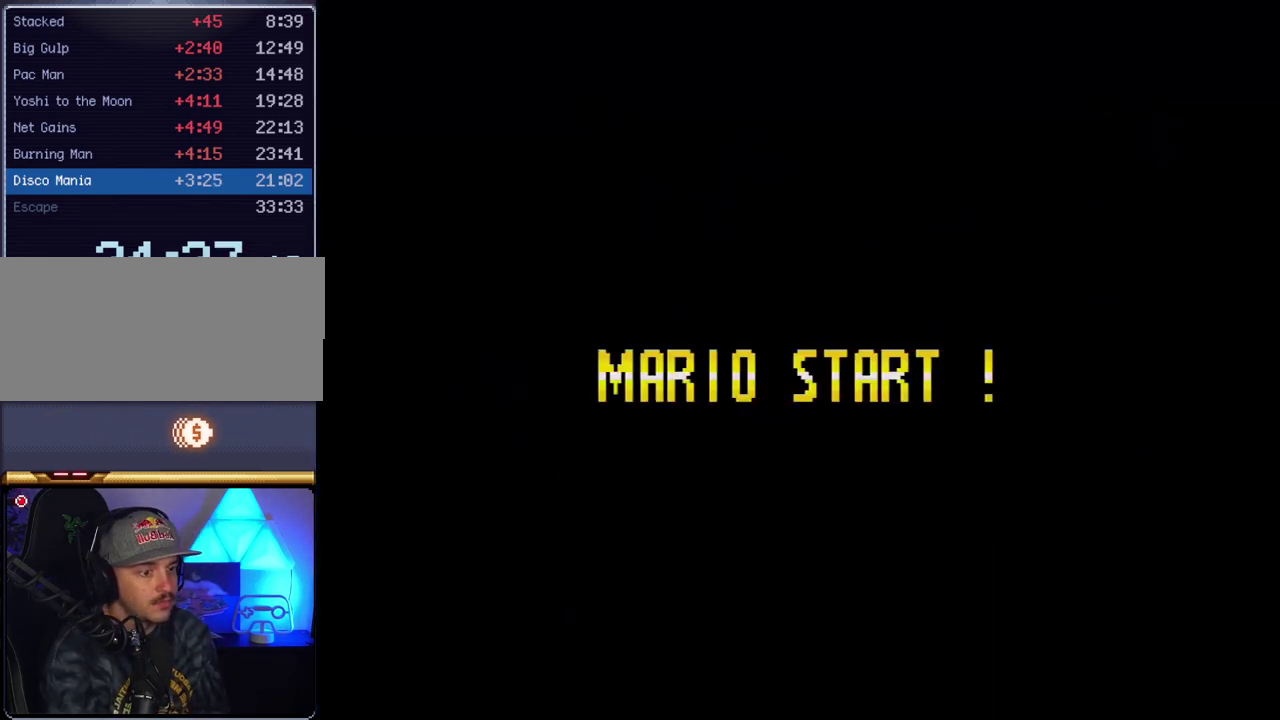
{"buttons": [], "events": []}
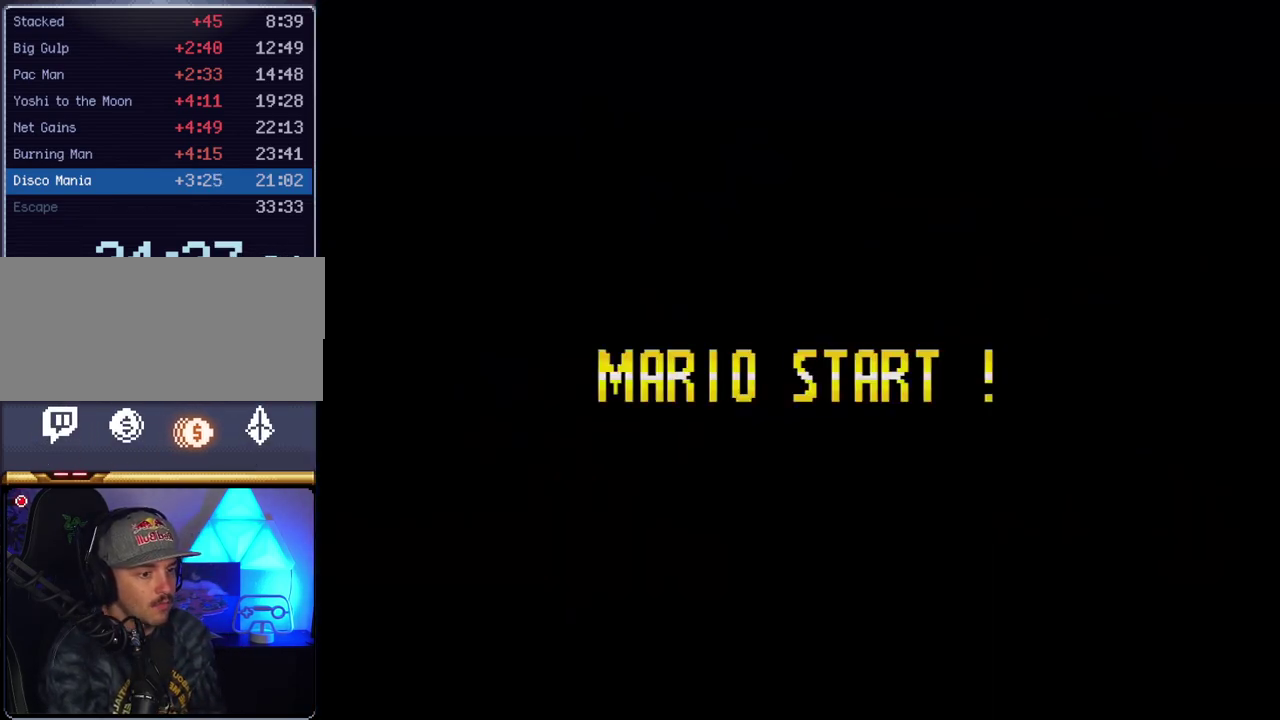
{"buttons": [], "events": []}
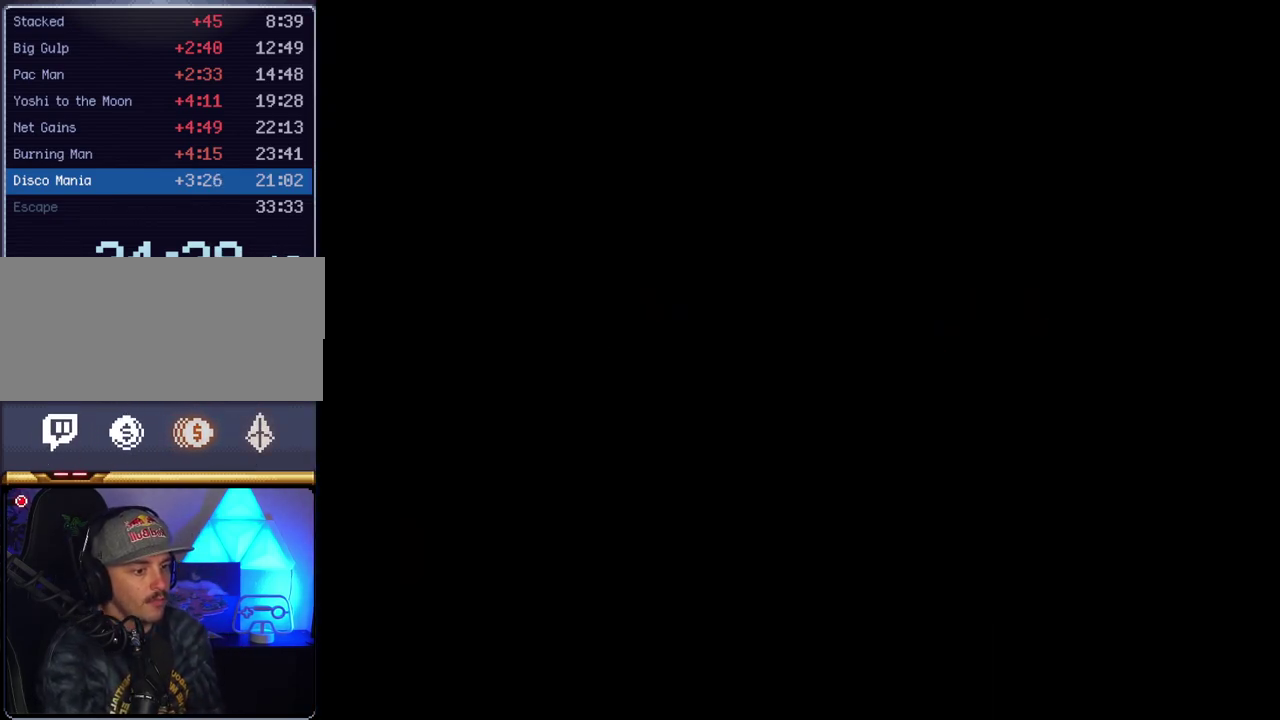
{"buttons": [], "events": []}
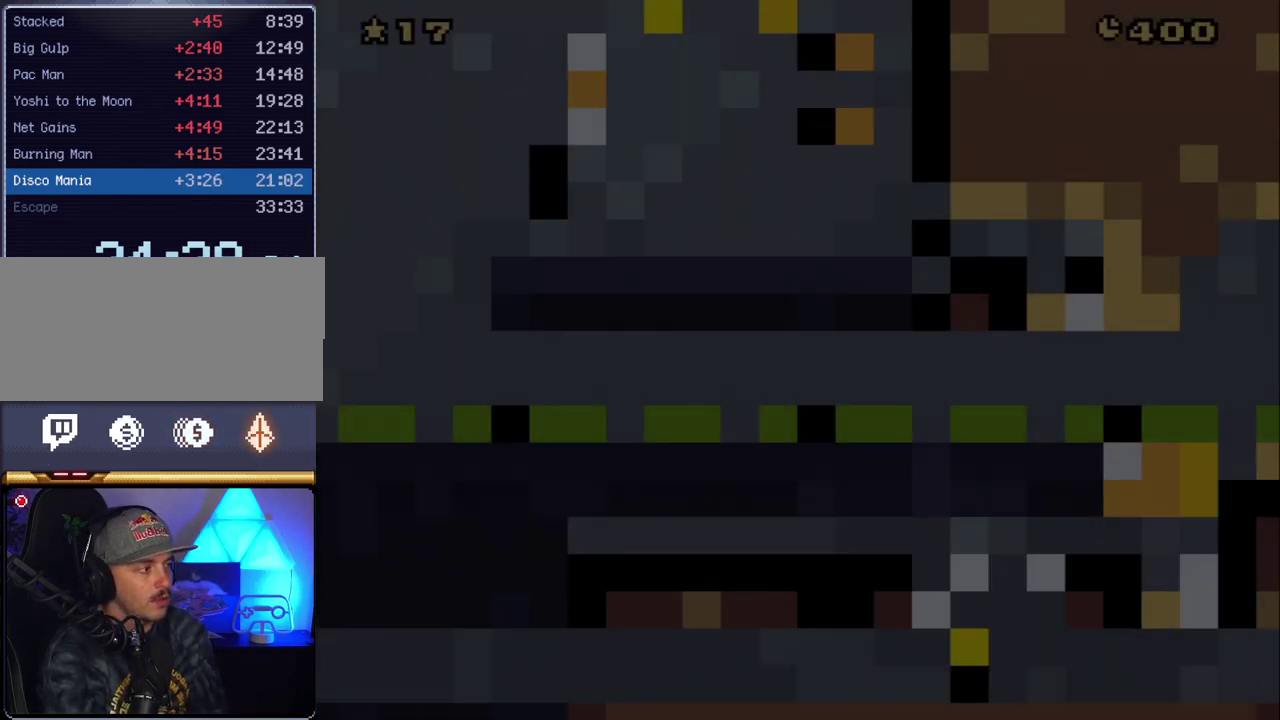
{"buttons": ["Y", "DPAD_RIGHT"], "events": [[133, "Y", "down"], [367, "DPAD_RIGHT", "down"]]}
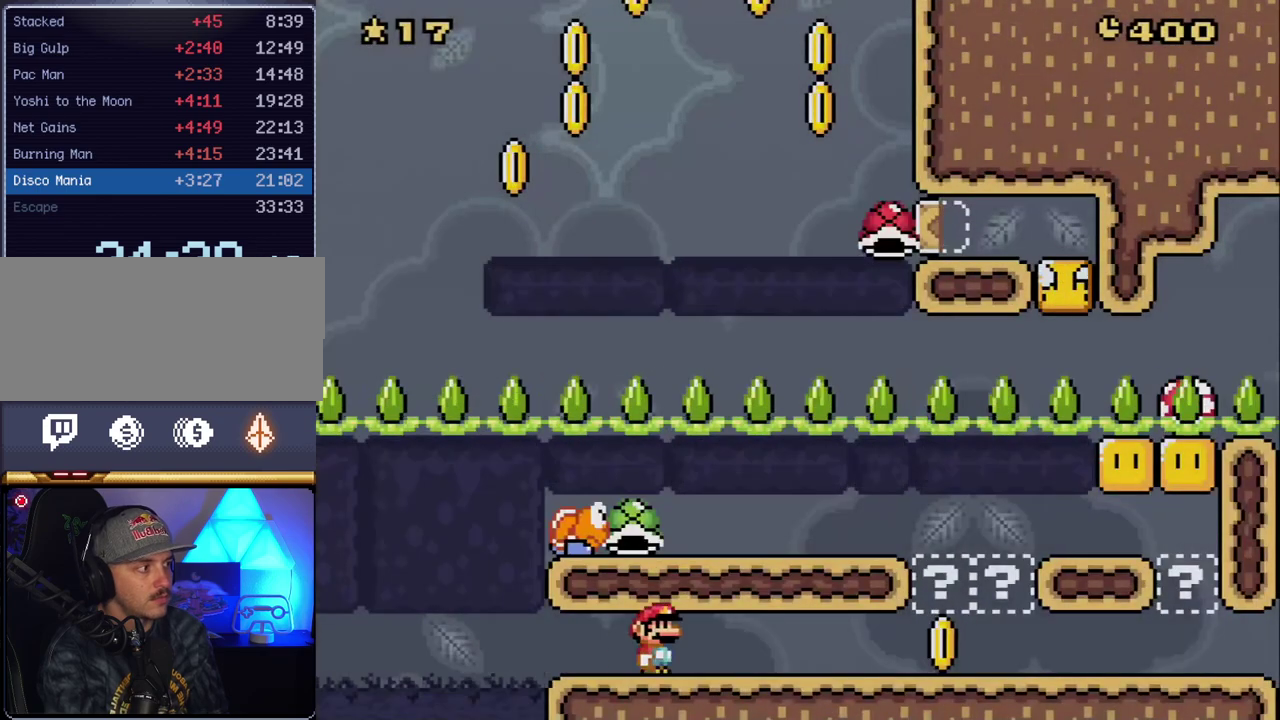
{"buttons": ["Y", "DPAD_RIGHT"], "events": []}
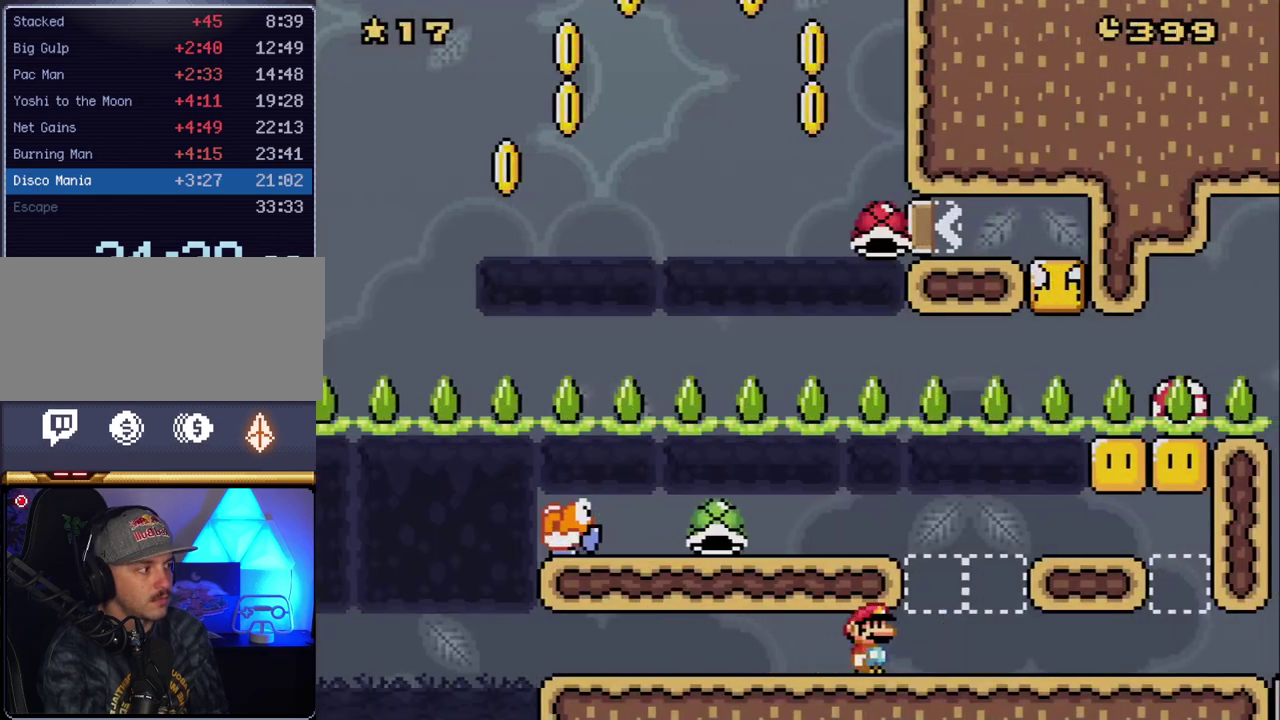
{"buttons": ["Y", "DPAD_RIGHT"], "events": [[83, "B", "down"], [200, "B", "up"], [333, "B", "down"], [400, "B", "up"]]}
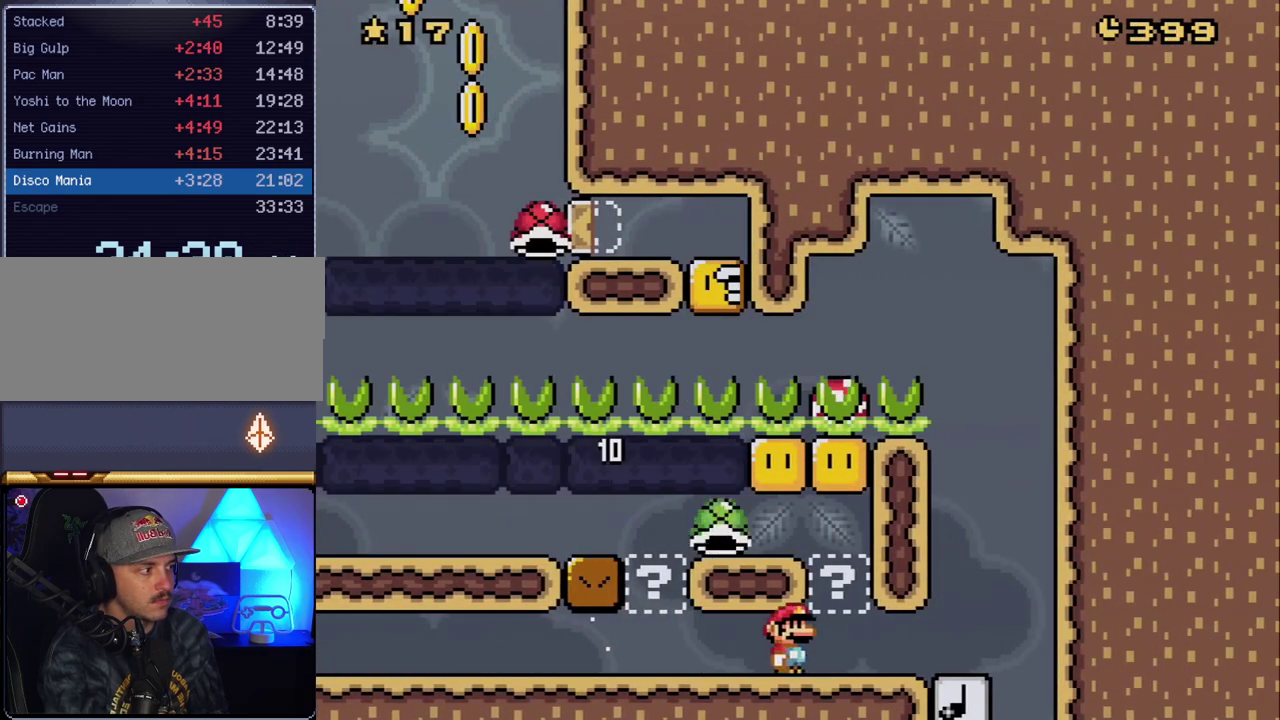
{"buttons": ["B", "Y", "DPAD_LEFT"], "events": [[117, "B", "down"], [167, "B", "up"], [267, "B", "down"], [417, "DPAD_RIGHT", "up"], [450, "DPAD_LEFT", "down"]]}
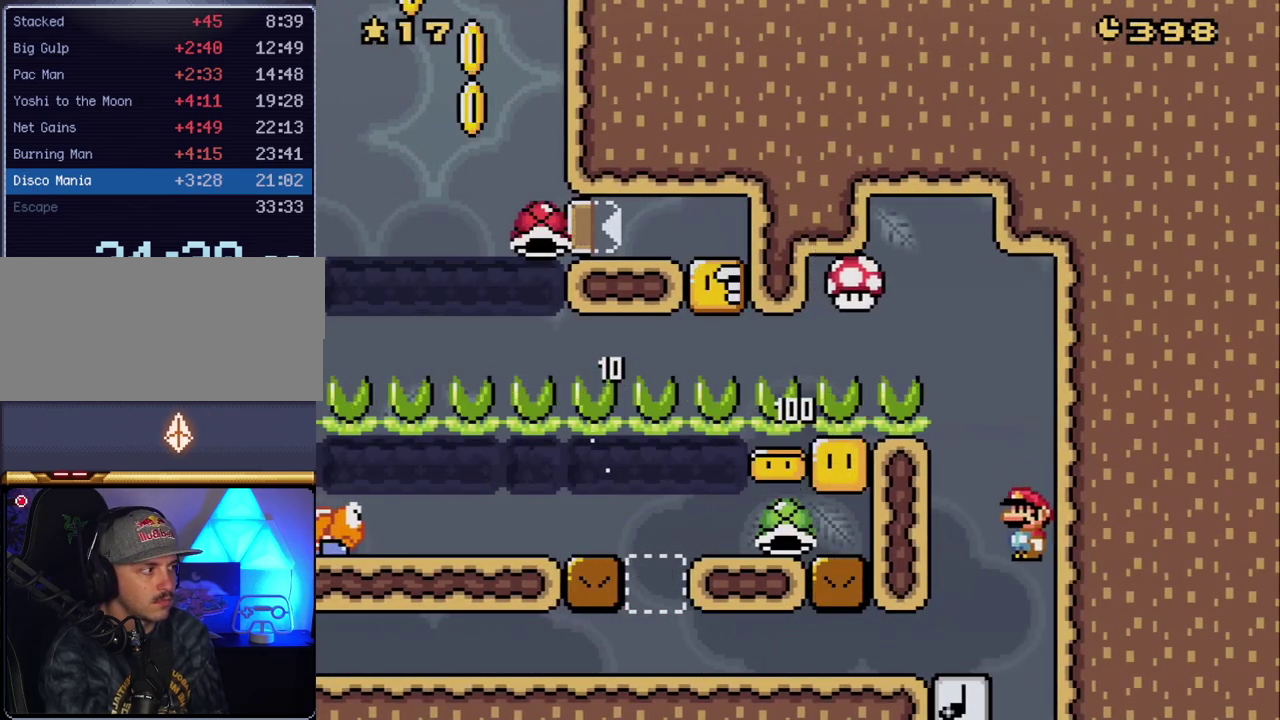
{"buttons": ["Y", "DPAD_LEFT"], "events": [[417, "B", "up"]]}